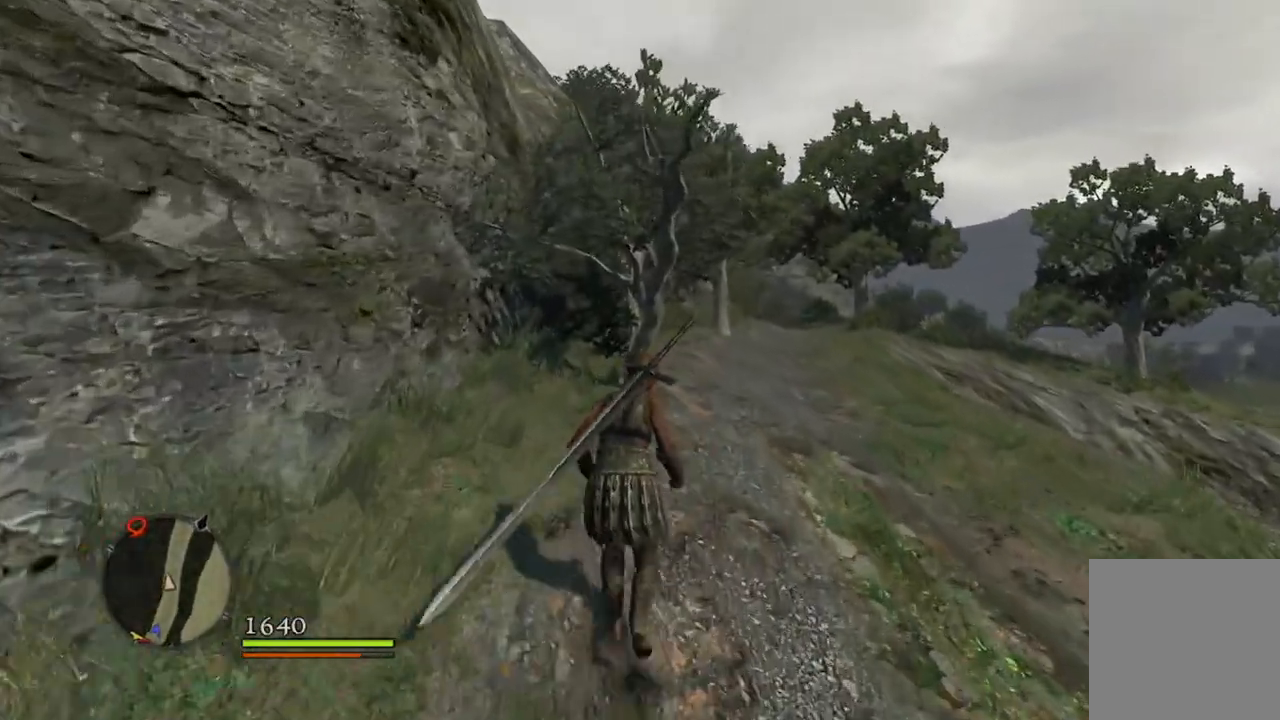
Gameplay with a controller (Xbox layout); each line is a JSON object with the inputs held at the frame after it. "events" lists button and stick changes between this image and that frame as [ms after this image, input, new state], when the widget could be followed in between.
{"buttons": [], "left_stick": "up", "right_stick": "center", "events": []}
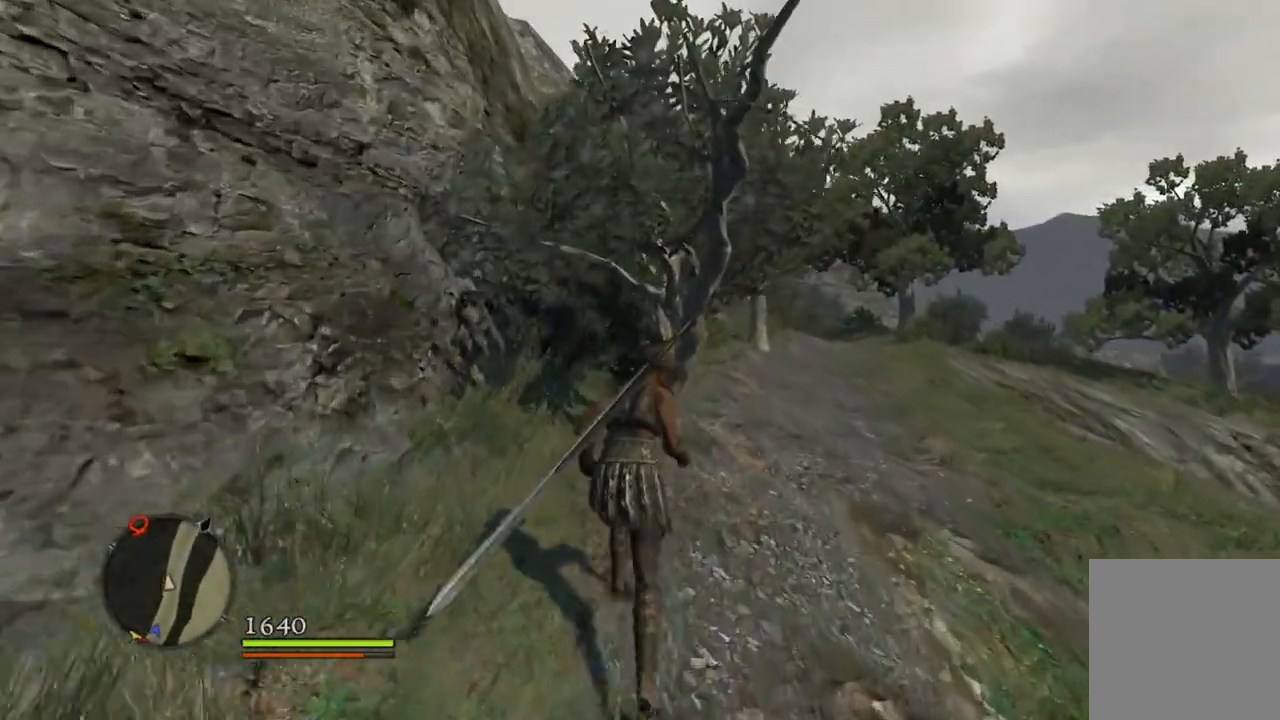
{"buttons": [], "left_stick": "up", "right_stick": "center", "events": []}
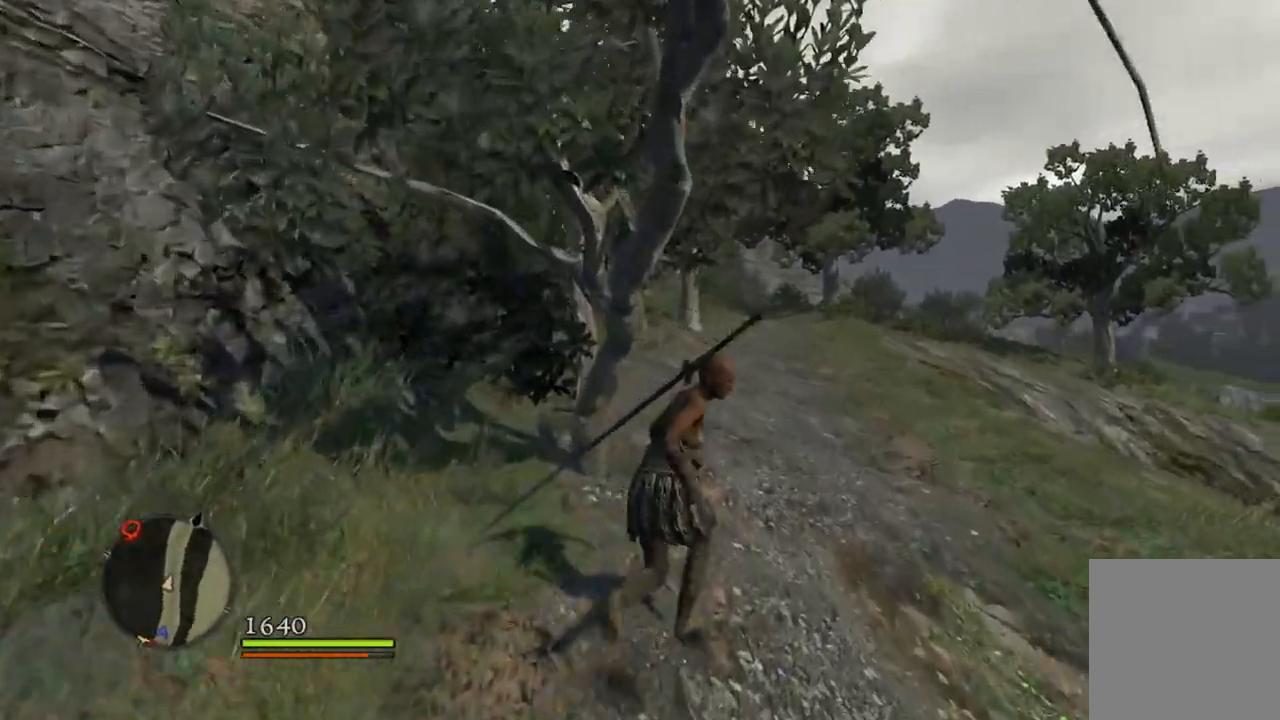
{"buttons": [], "left_stick": "up", "right_stick": "center", "events": []}
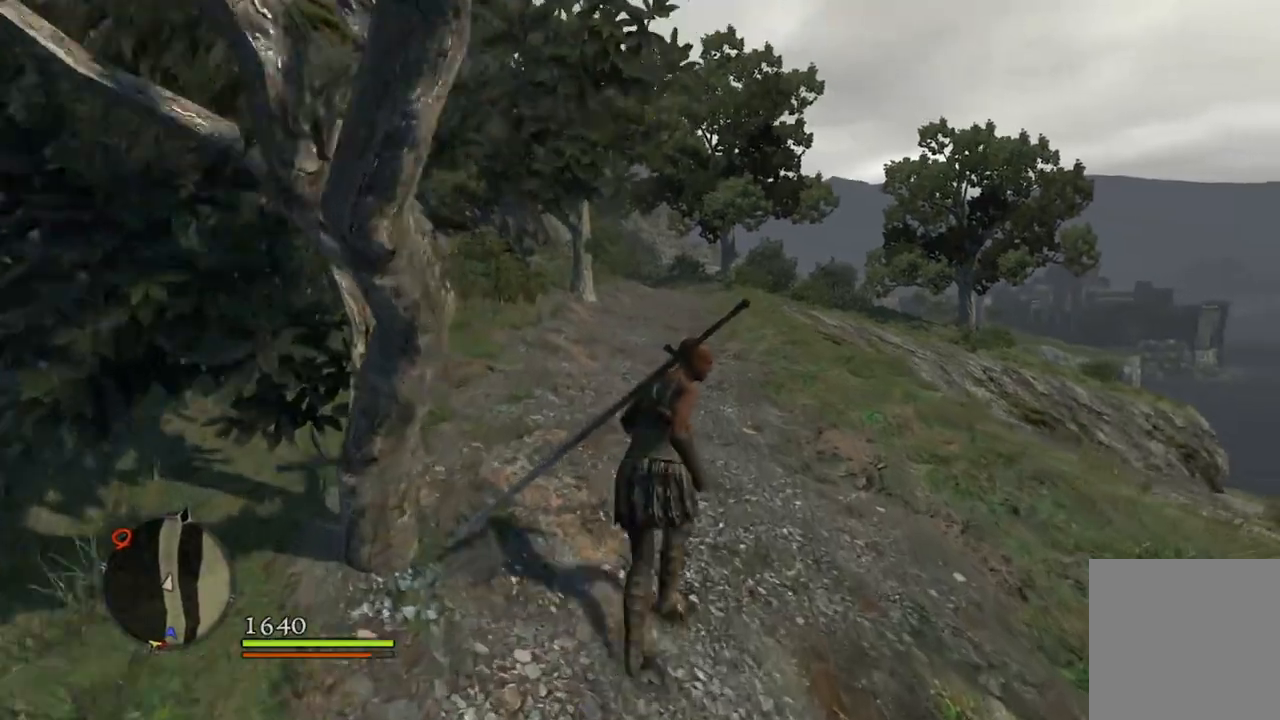
{"buttons": [], "left_stick": "up", "right_stick": "center", "events": []}
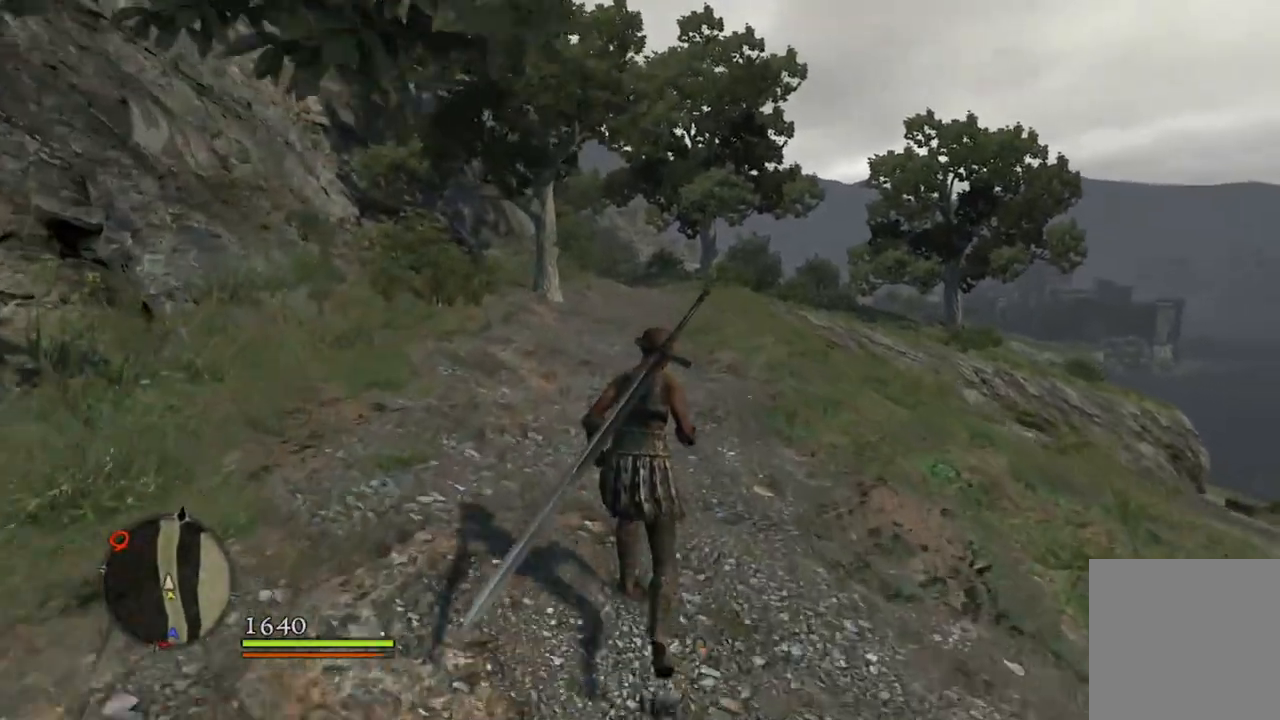
{"buttons": [], "left_stick": "up", "right_stick": "center", "events": []}
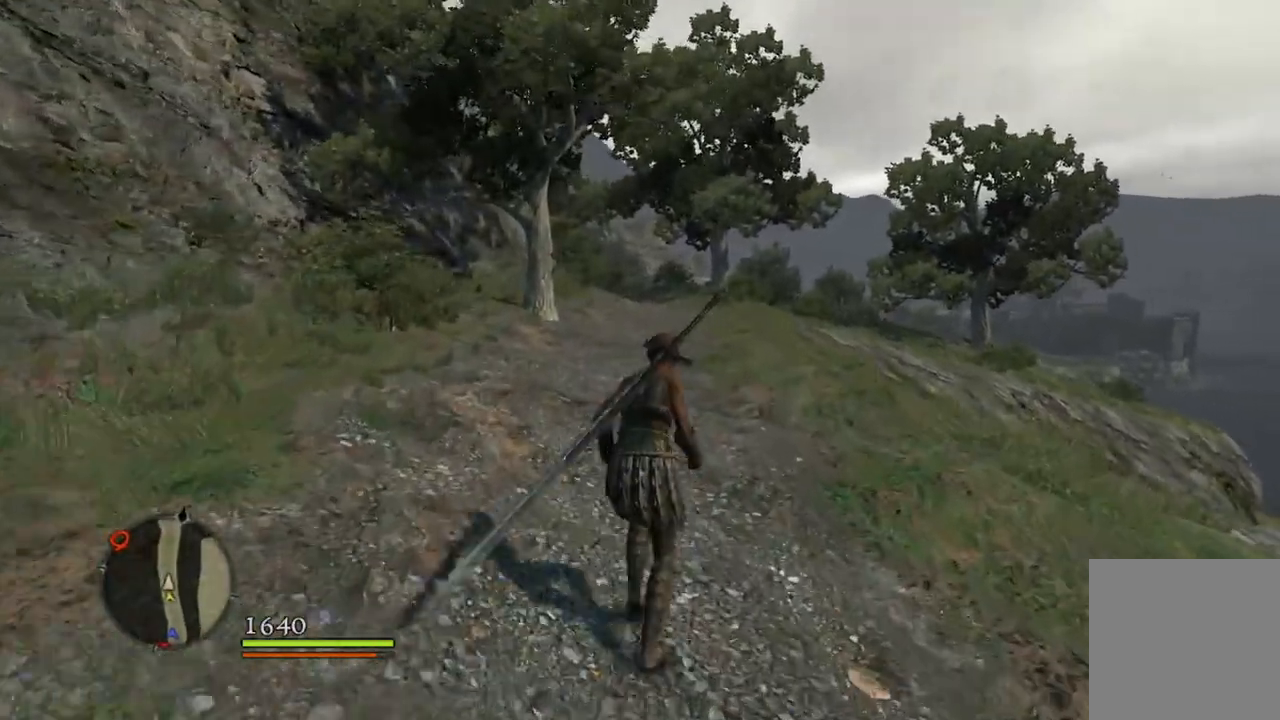
{"buttons": [], "left_stick": "up", "right_stick": "center", "events": []}
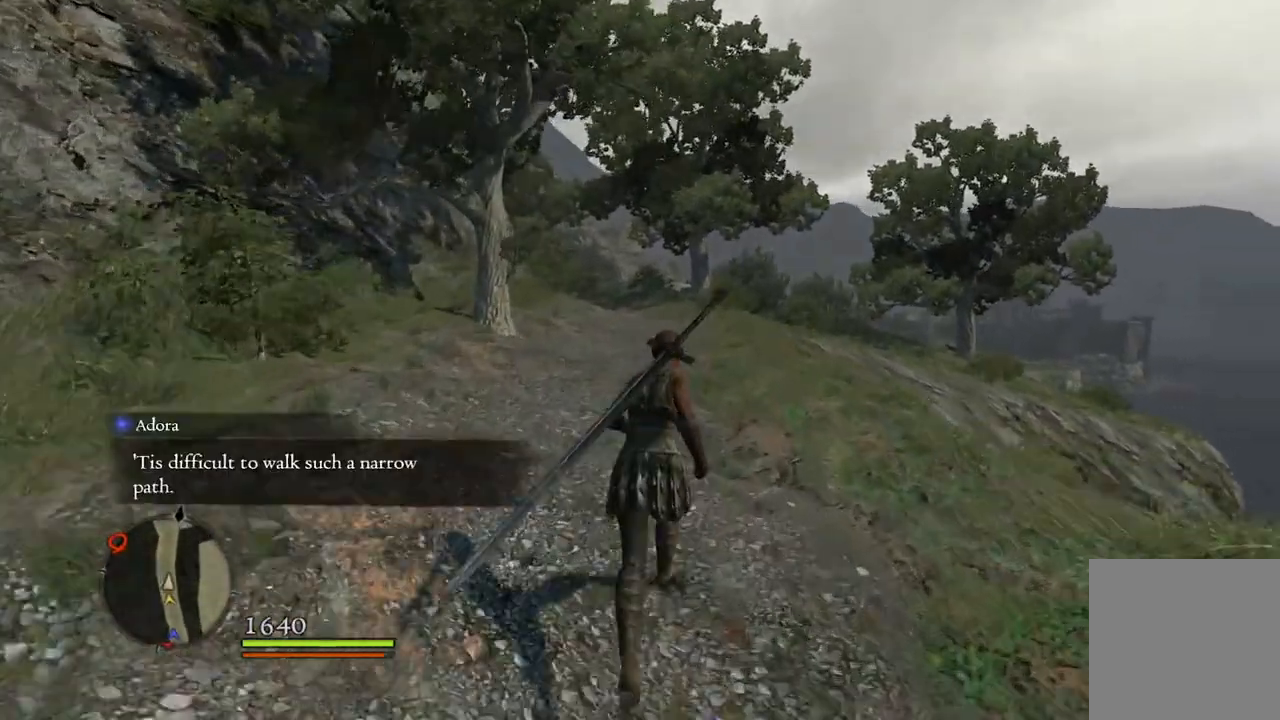
{"buttons": [], "left_stick": "up", "right_stick": "center", "events": []}
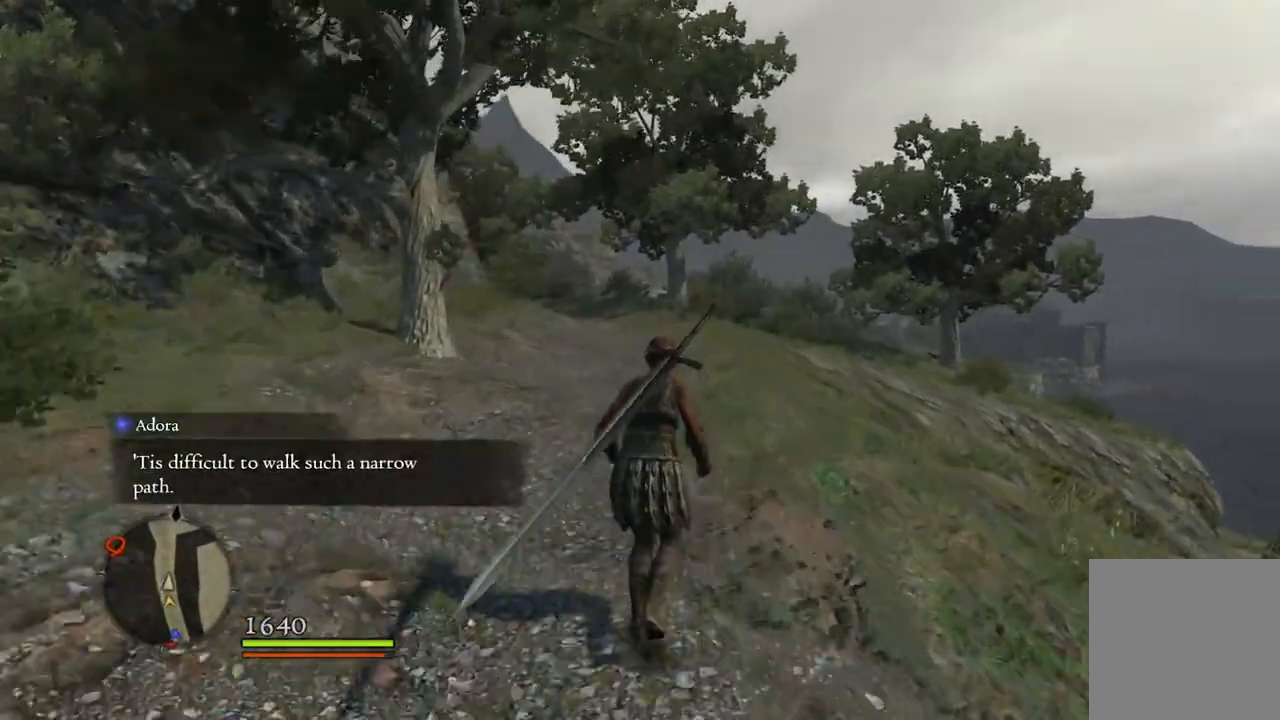
{"buttons": [], "left_stick": "up", "right_stick": "center", "events": []}
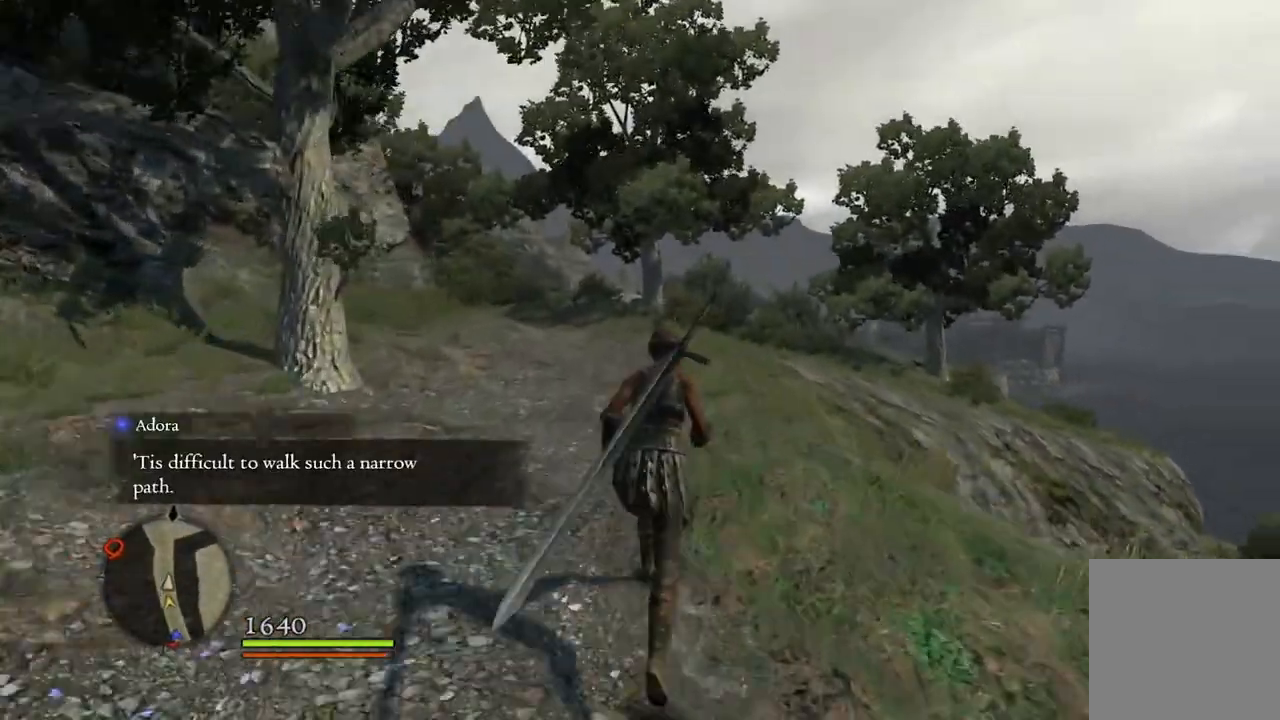
{"buttons": [], "left_stick": "up", "right_stick": "center", "events": []}
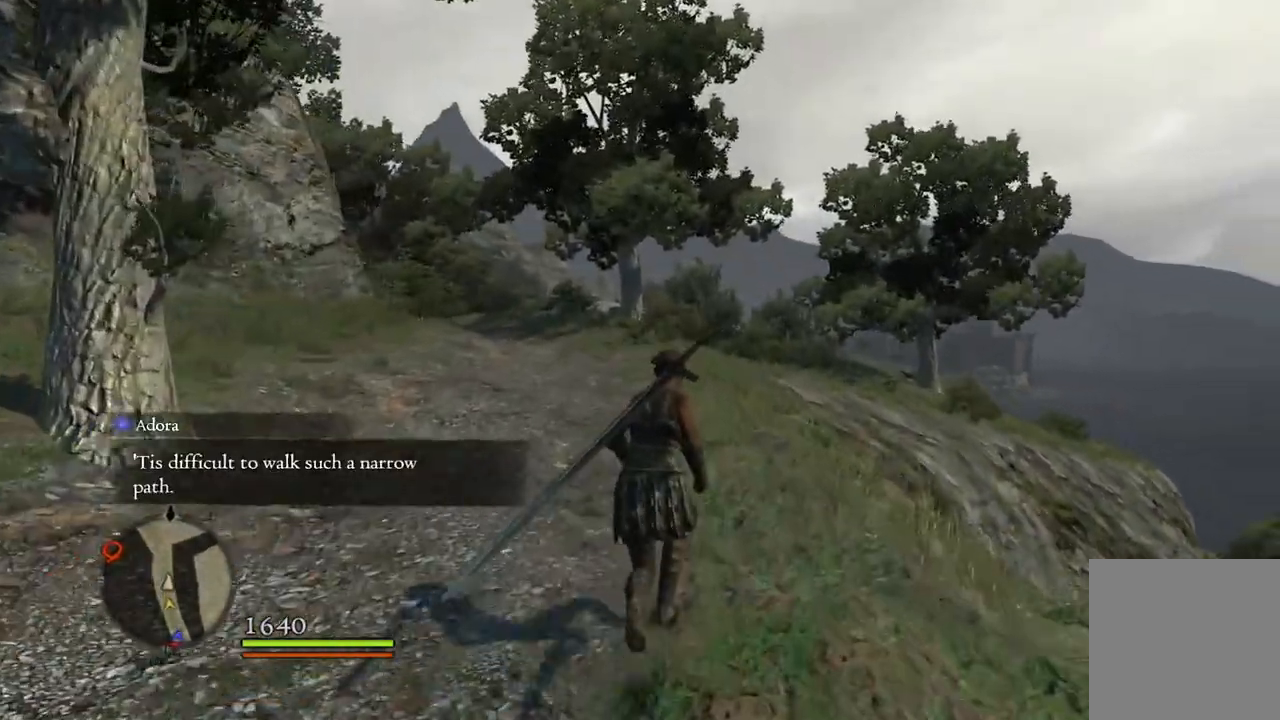
{"buttons": [], "left_stick": "up", "right_stick": "center", "events": []}
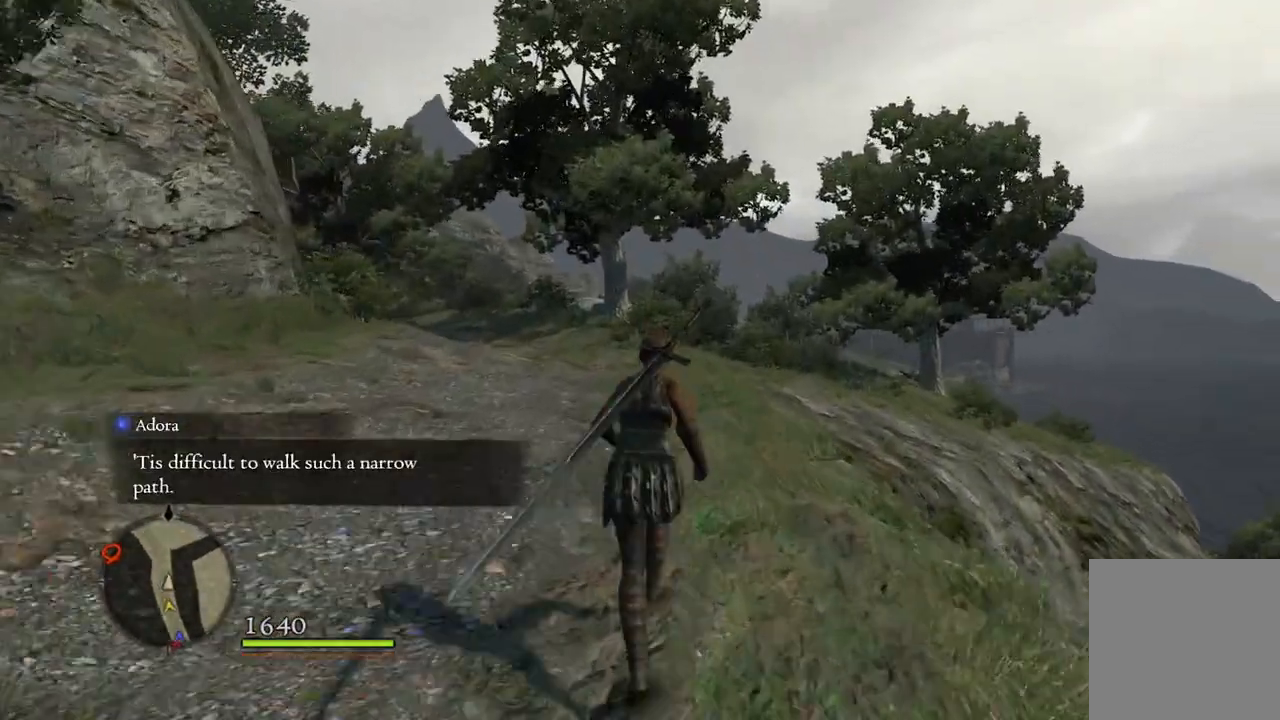
{"buttons": [], "left_stick": "up", "right_stick": "center", "events": []}
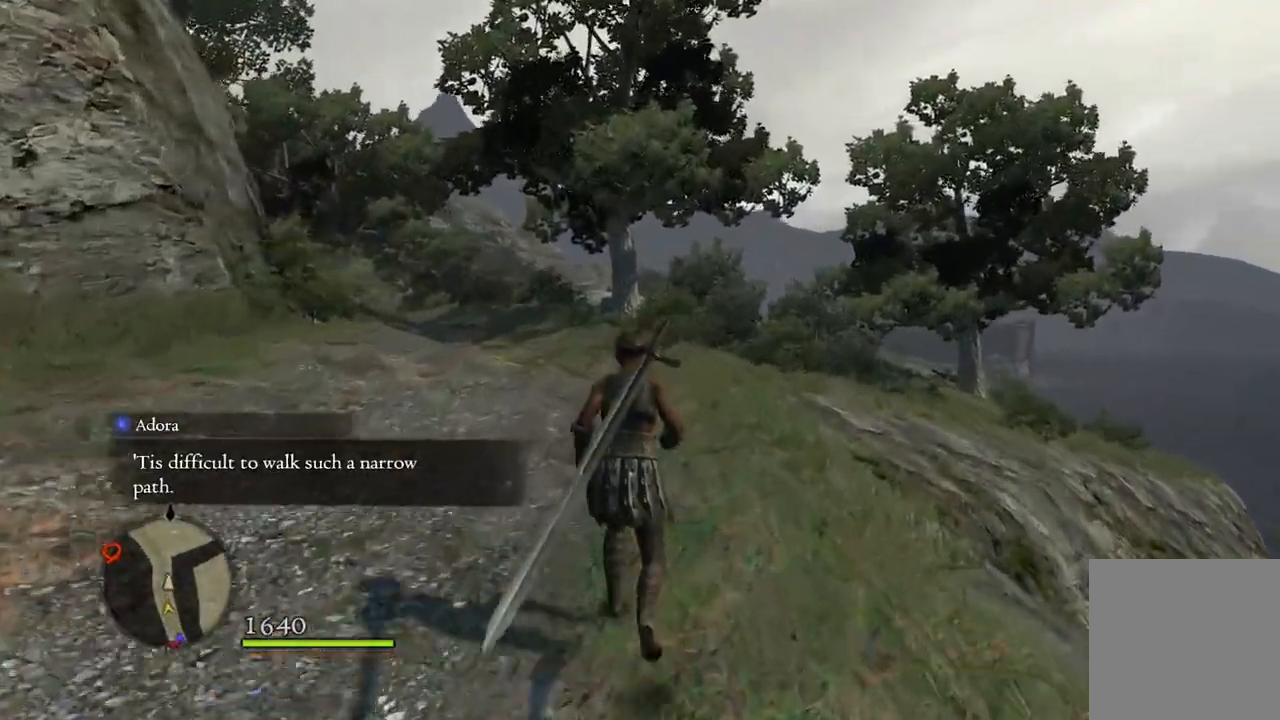
{"buttons": [], "left_stick": "up", "right_stick": "center", "events": []}
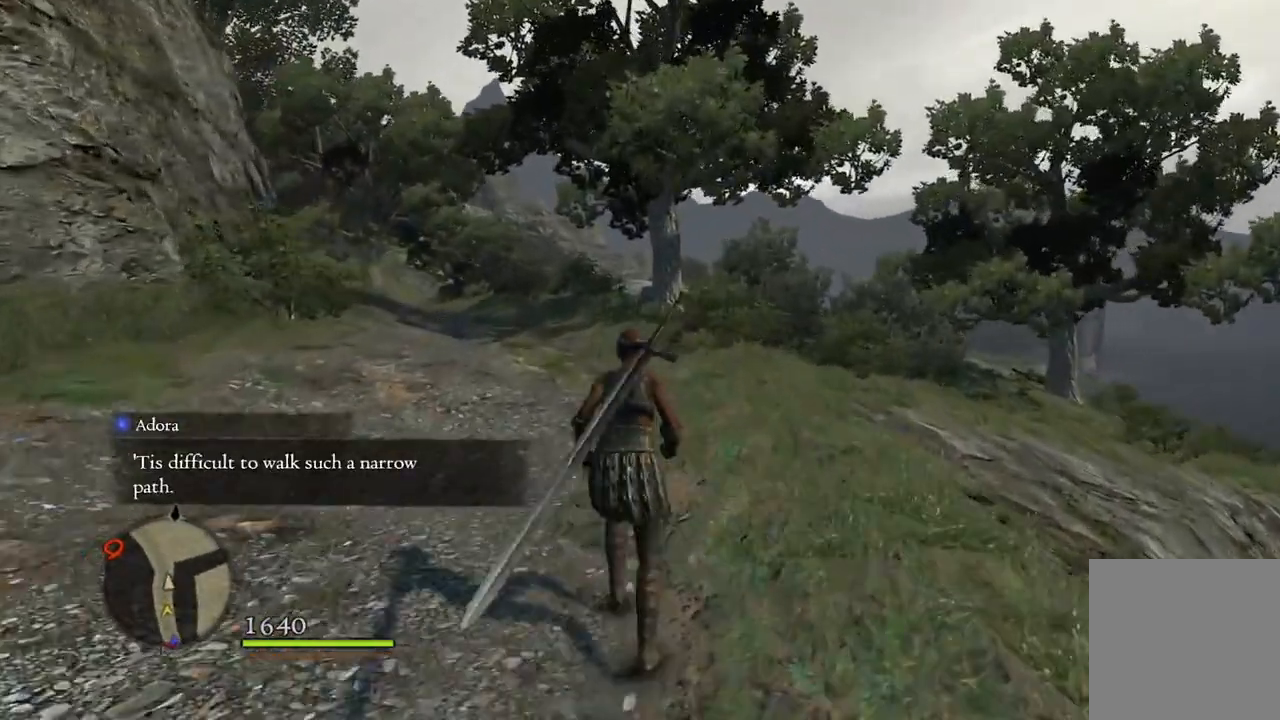
{"buttons": [], "left_stick": "up", "right_stick": "center", "events": []}
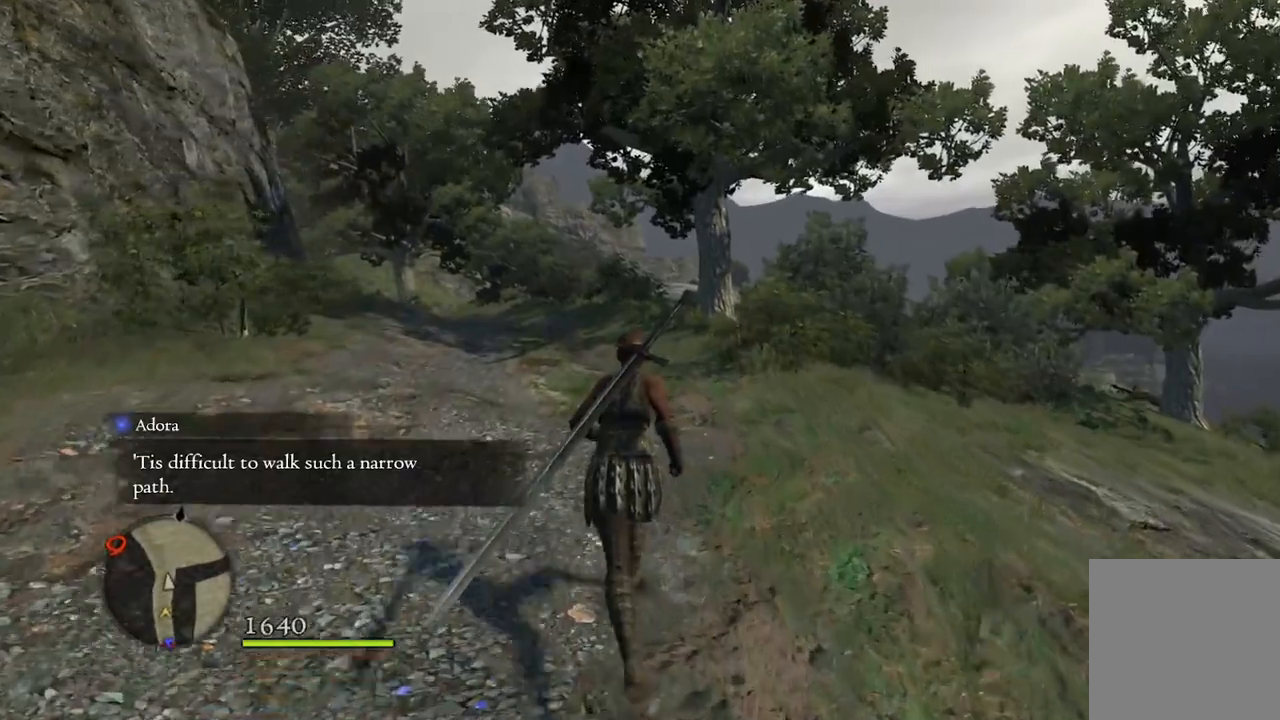
{"buttons": [], "left_stick": "up", "right_stick": "center", "events": []}
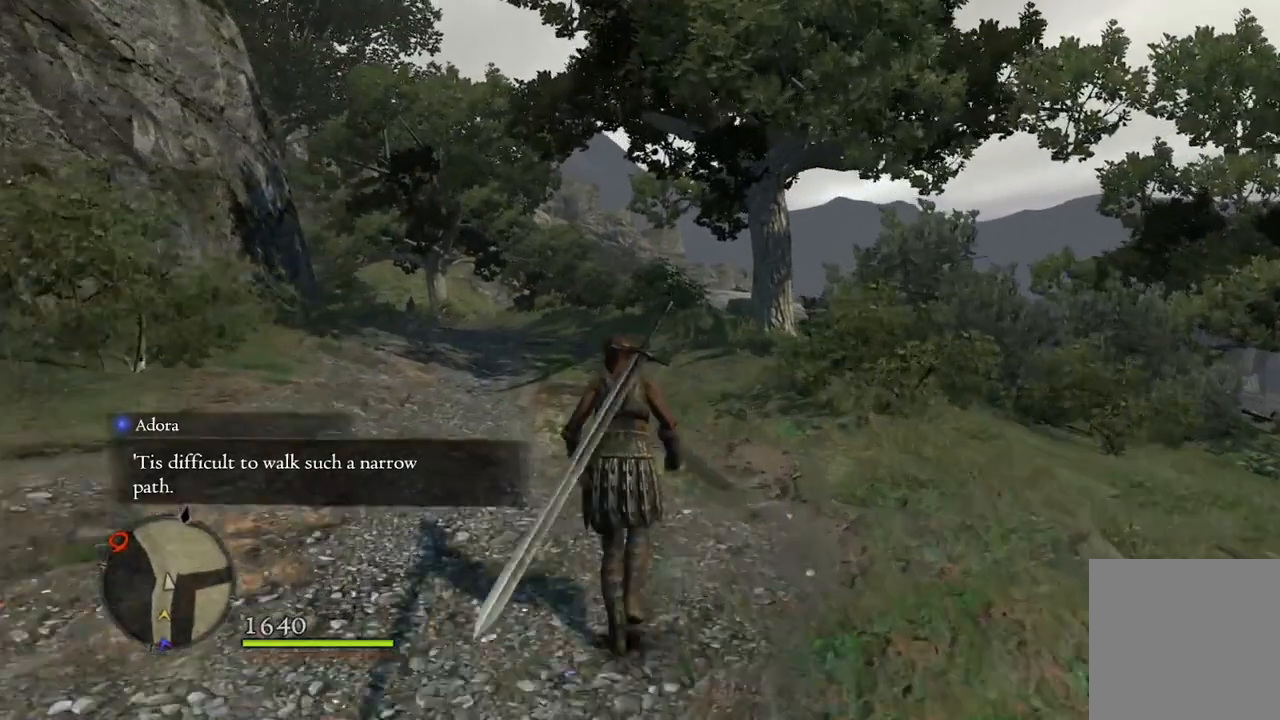
{"buttons": [], "left_stick": "up", "right_stick": "center", "events": []}
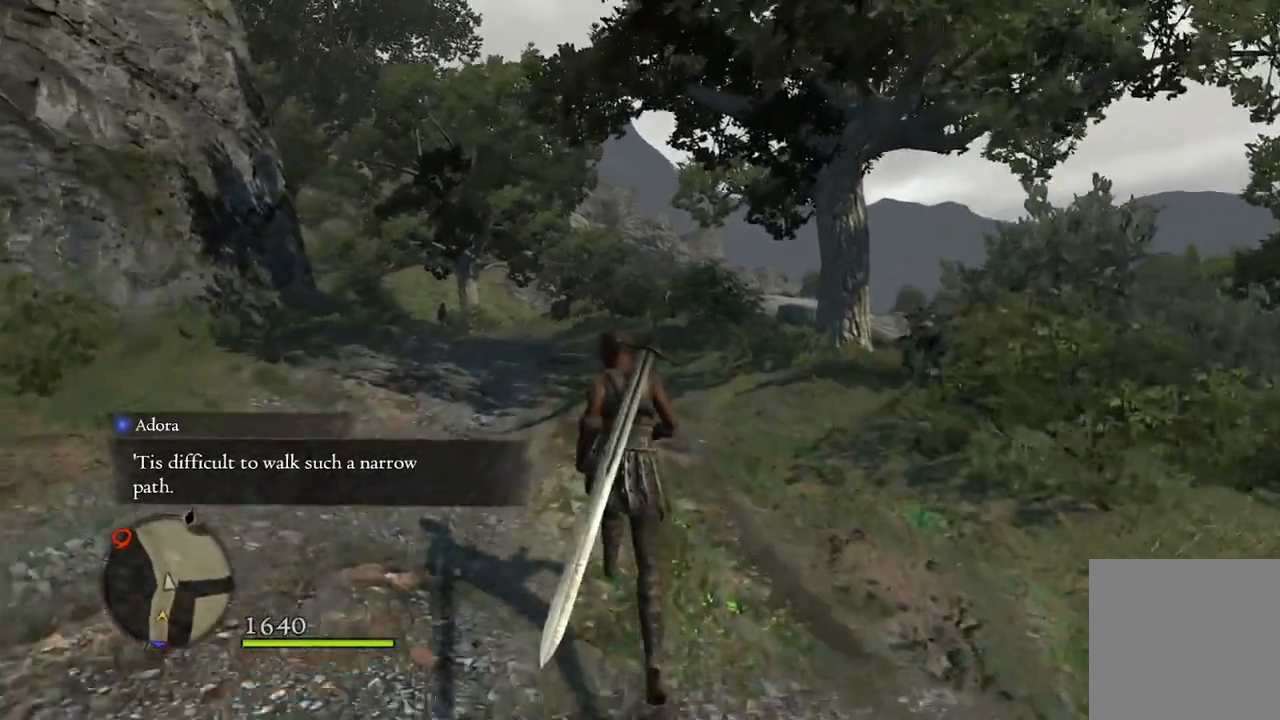
{"buttons": [], "left_stick": "up", "right_stick": "left", "events": [[483, "right_stick", "left"]]}
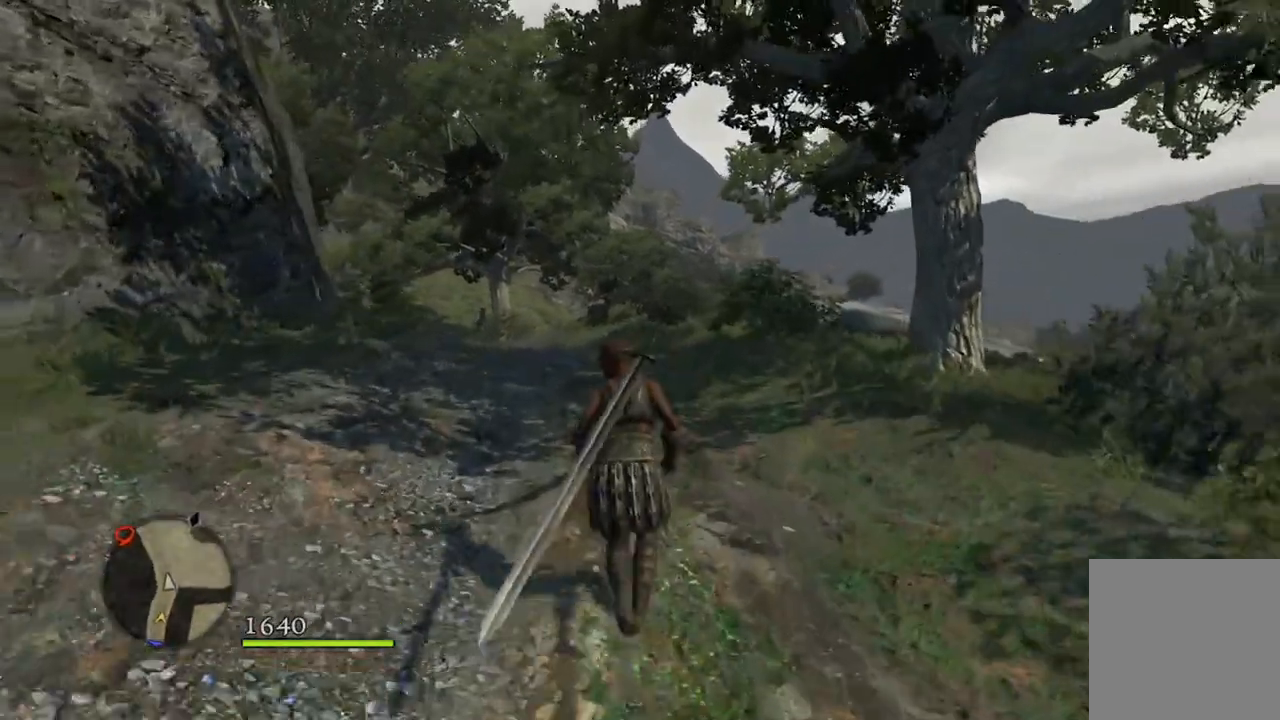
{"buttons": [], "left_stick": "up", "right_stick": "center", "events": [[67, "right_stick", "down-left"], [183, "right_stick", "center"]]}
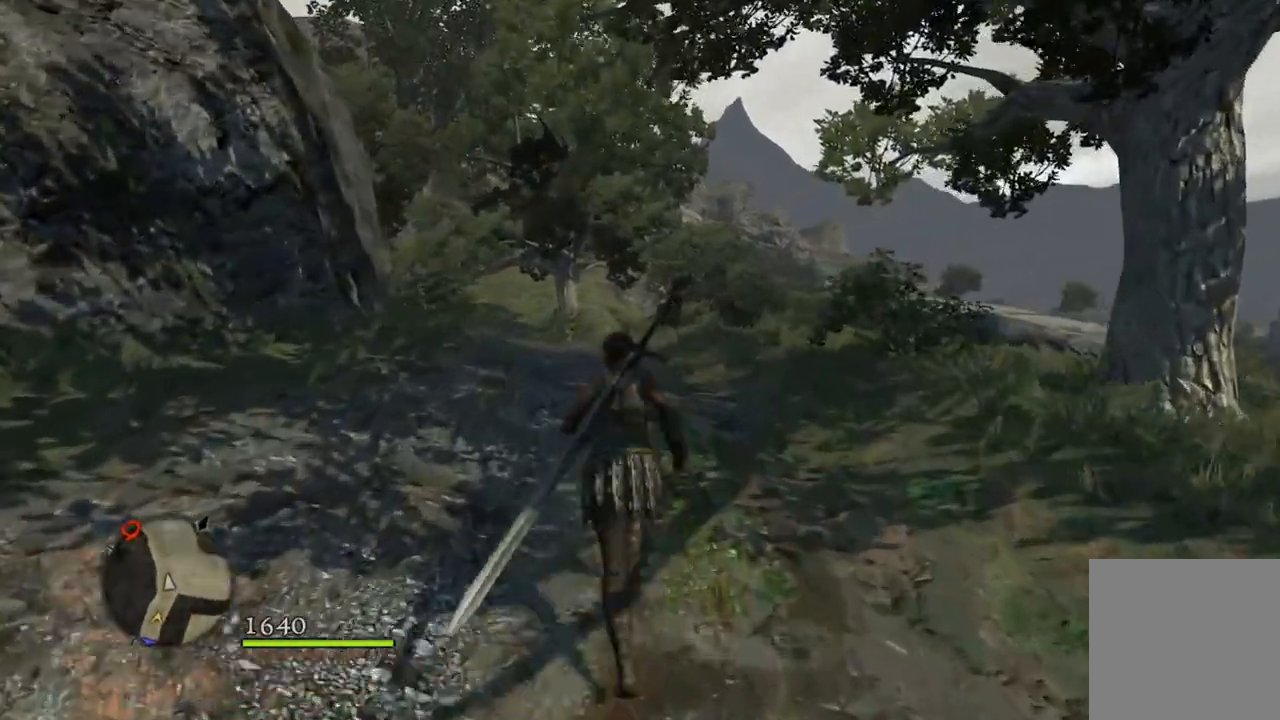
{"buttons": [], "left_stick": "up", "right_stick": "down-left", "events": [[167, "right_stick", "down-left"]]}
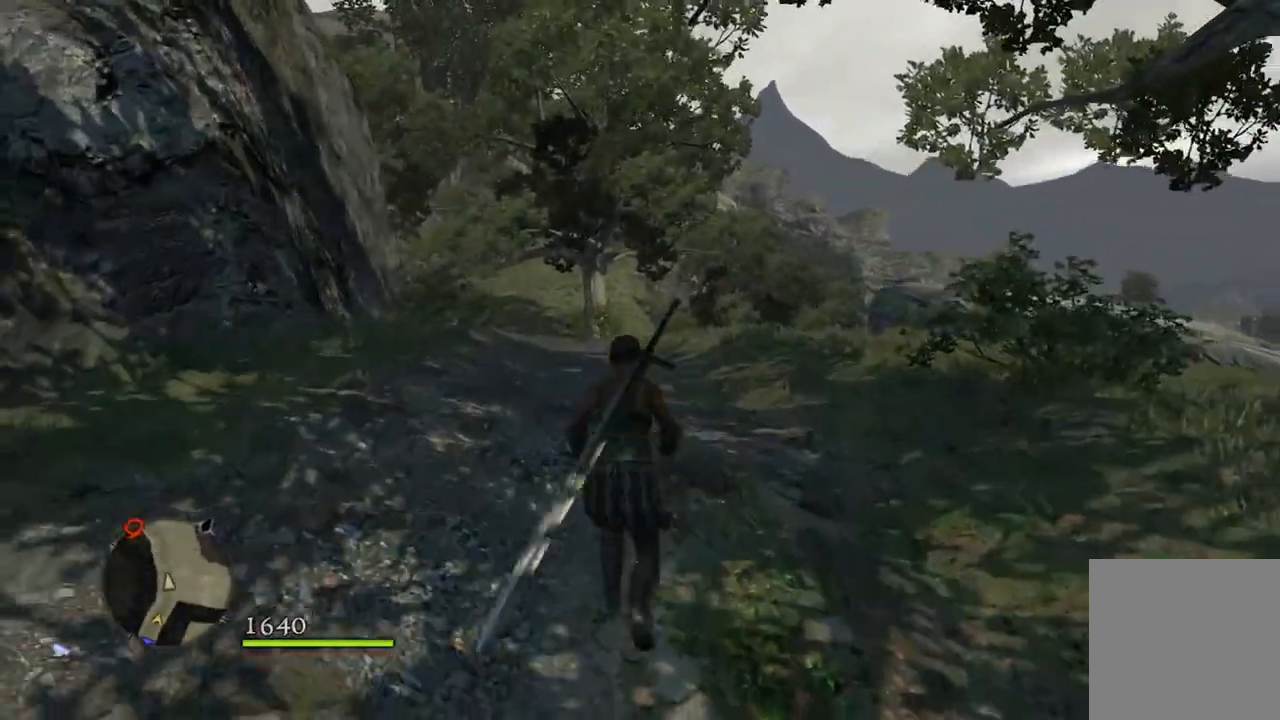
{"buttons": [], "left_stick": "center", "right_stick": "center", "events": [[267, "right_stick", "center"], [433, "left_stick", "center"]]}
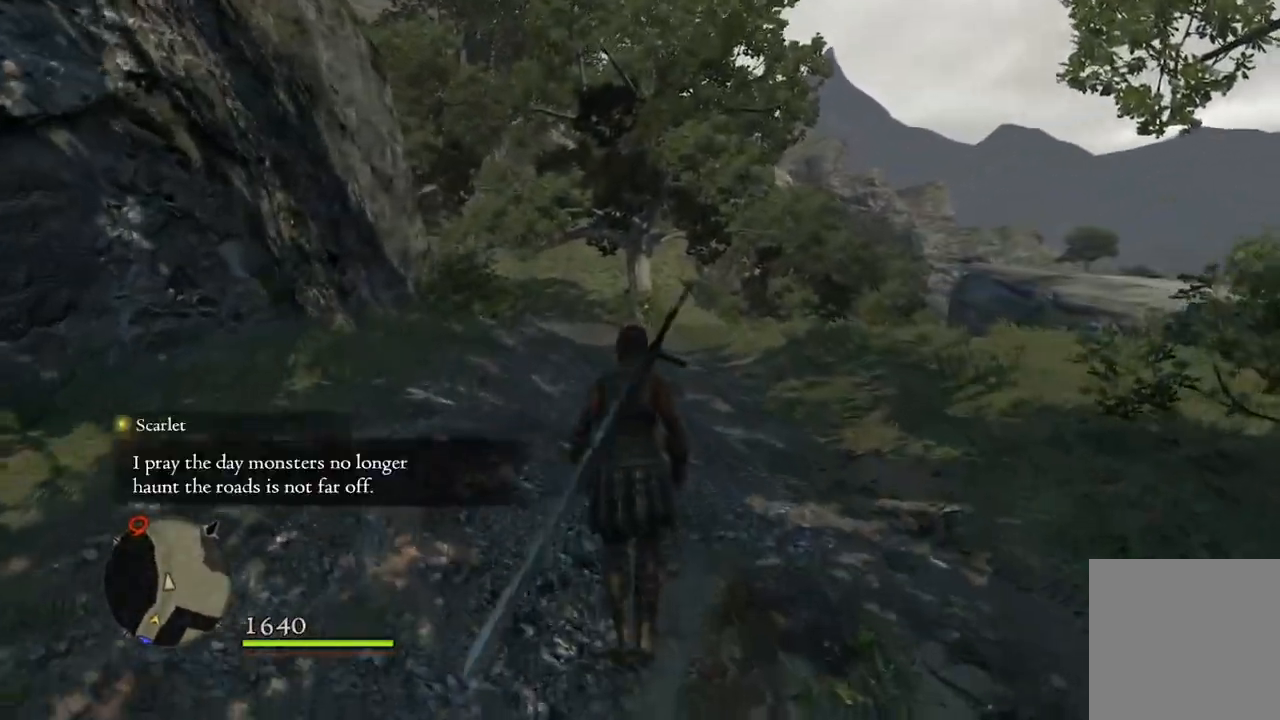
{"buttons": [], "left_stick": "center", "right_stick": "center", "events": [[67, "SELECT", "down"], [150, "SELECT", "up"]]}
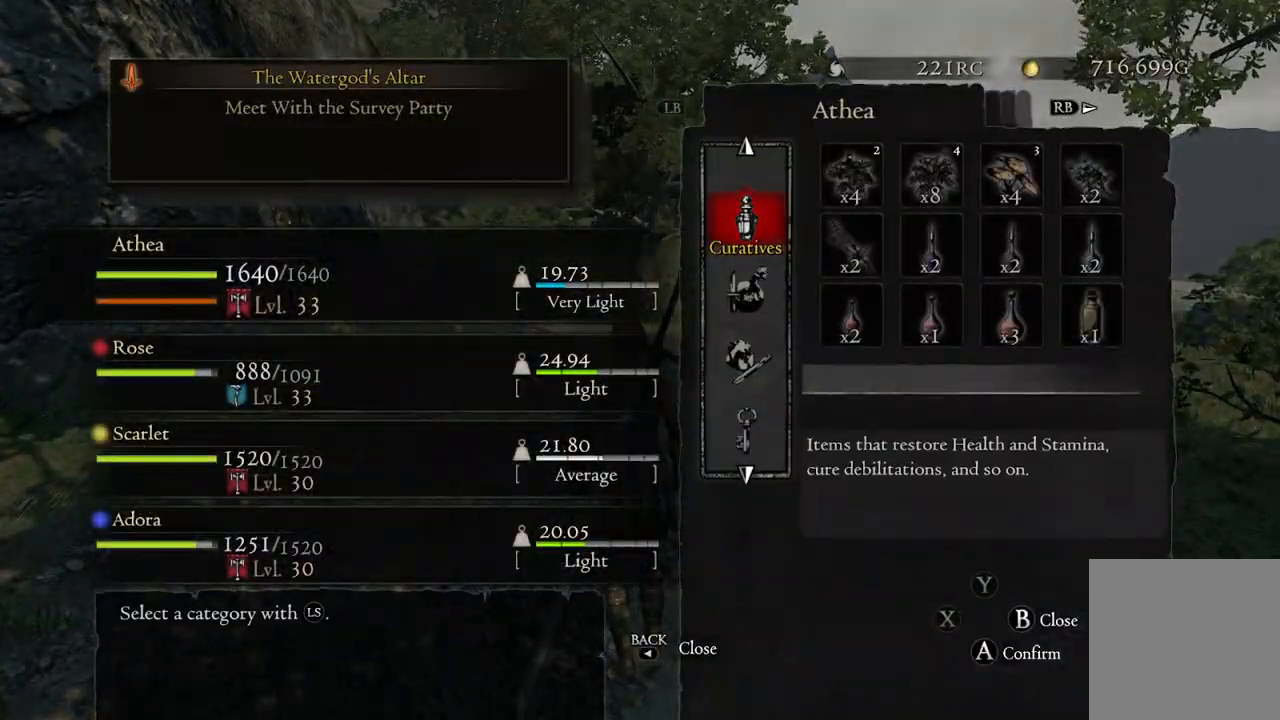
{"buttons": ["B"], "left_stick": "center", "right_stick": "center", "events": [[467, "B", "down"]]}
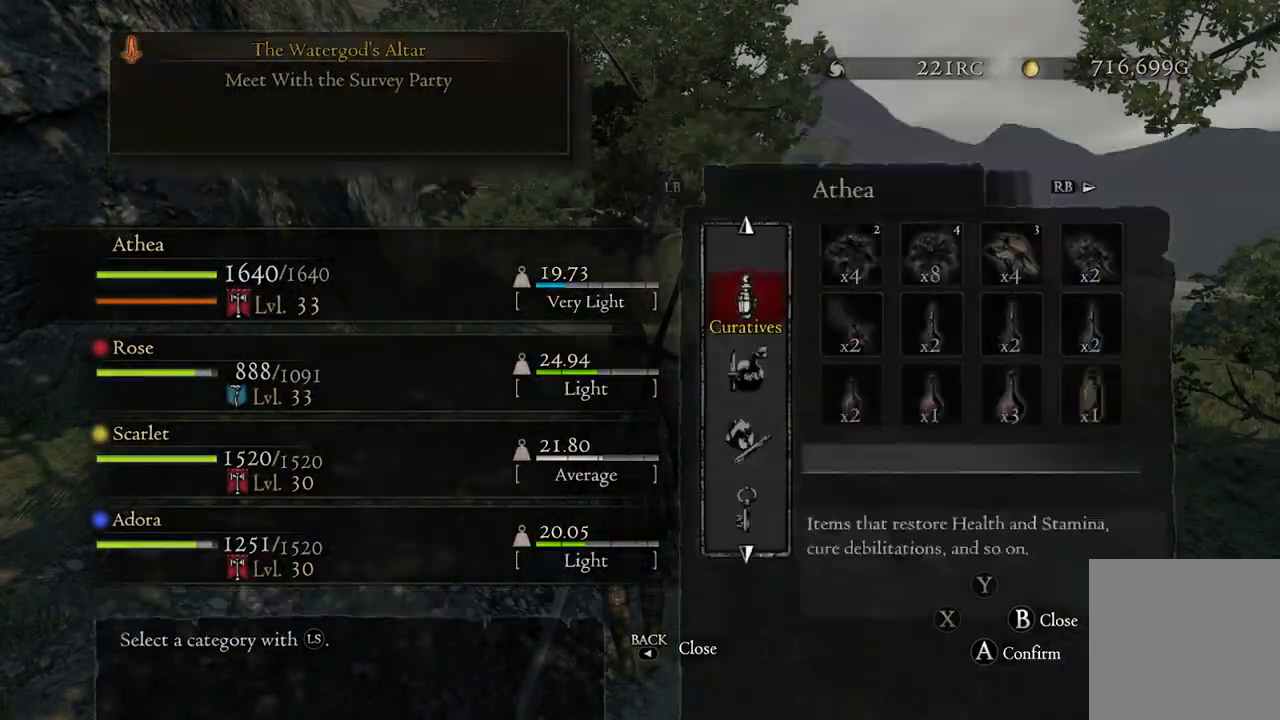
{"buttons": [], "left_stick": "up", "right_stick": "center", "events": [[67, "B", "up"], [117, "left_stick", "up"]]}
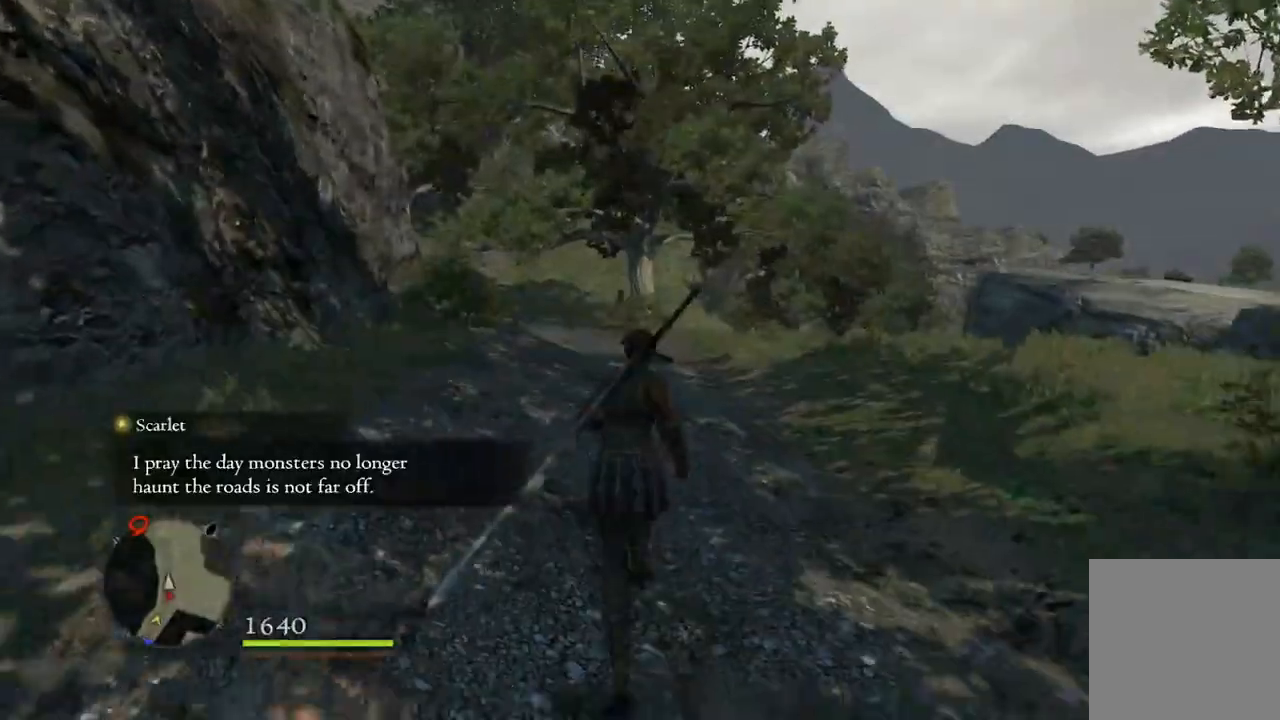
{"buttons": [], "left_stick": "up", "right_stick": "center", "events": []}
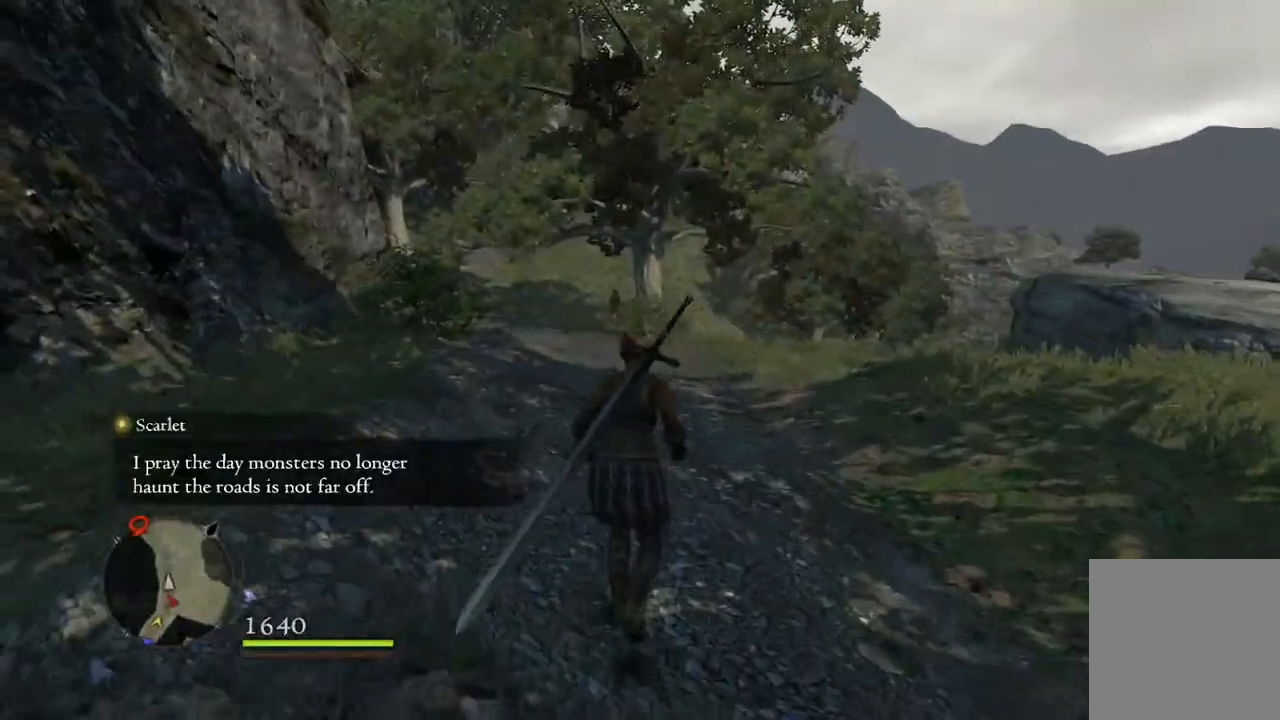
{"buttons": [], "left_stick": "up", "right_stick": "center", "events": []}
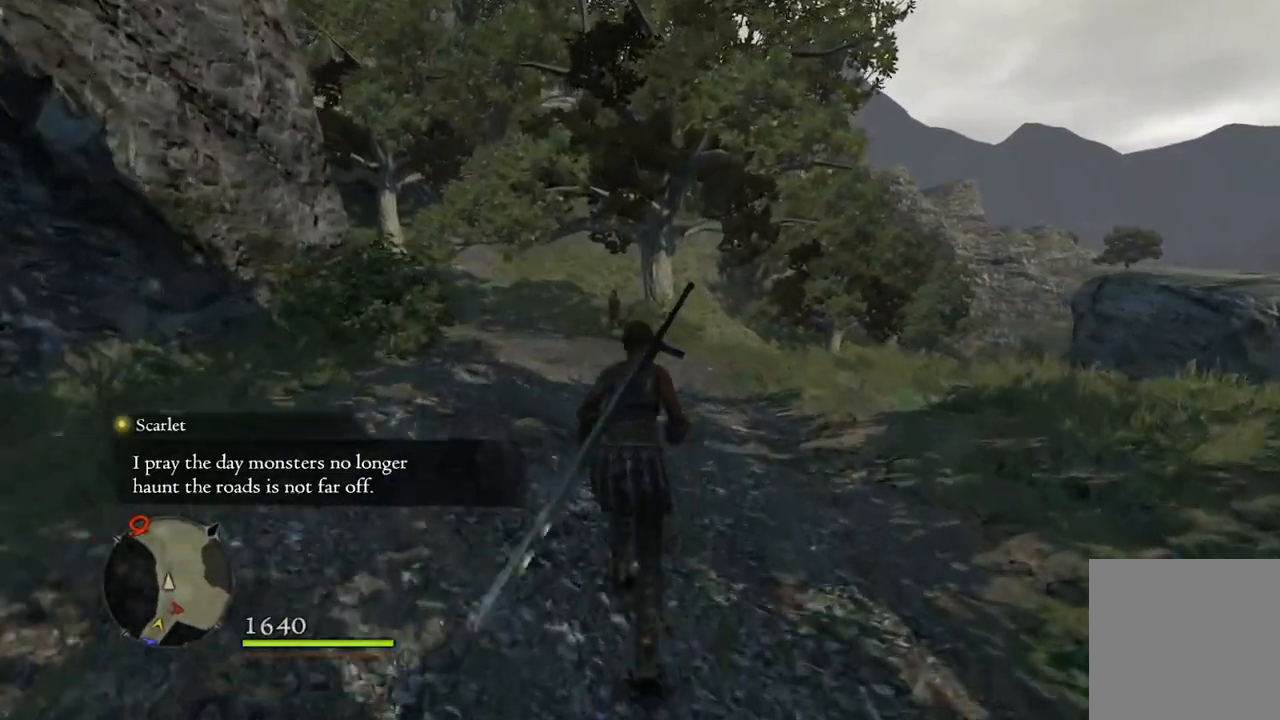
{"buttons": [], "left_stick": "up", "right_stick": "center", "events": []}
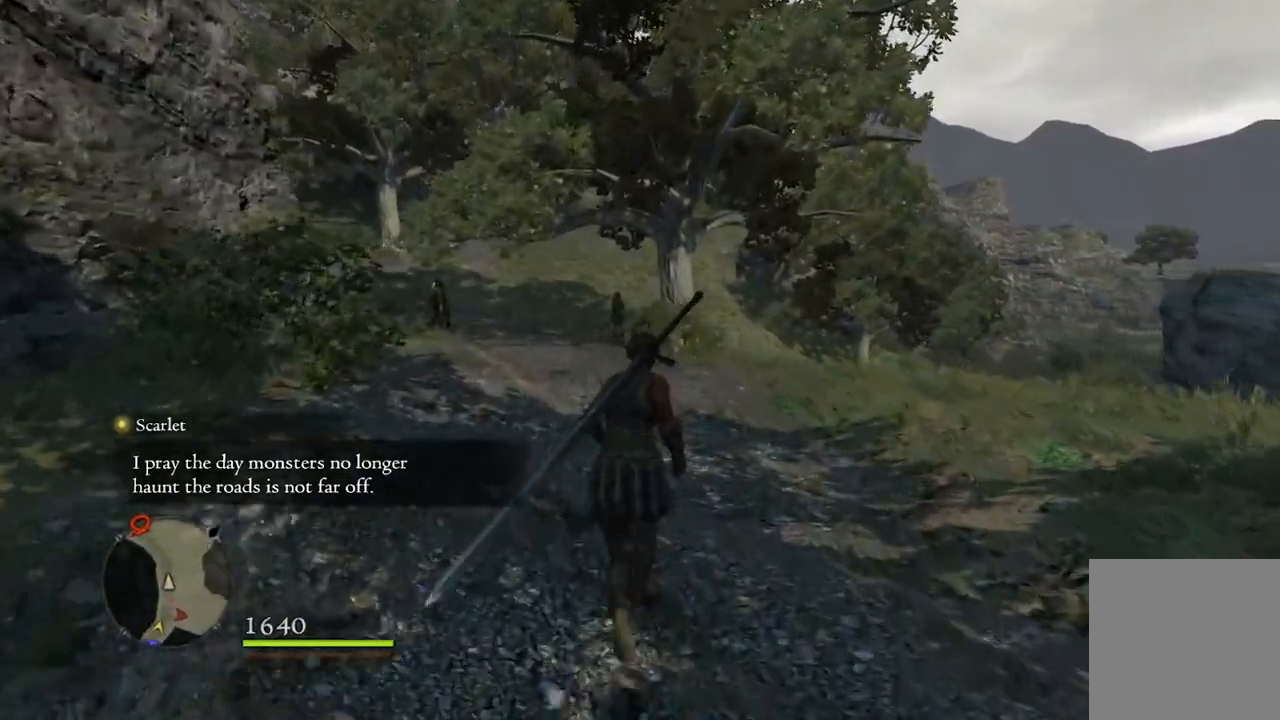
{"buttons": [], "left_stick": "up", "right_stick": "center", "events": []}
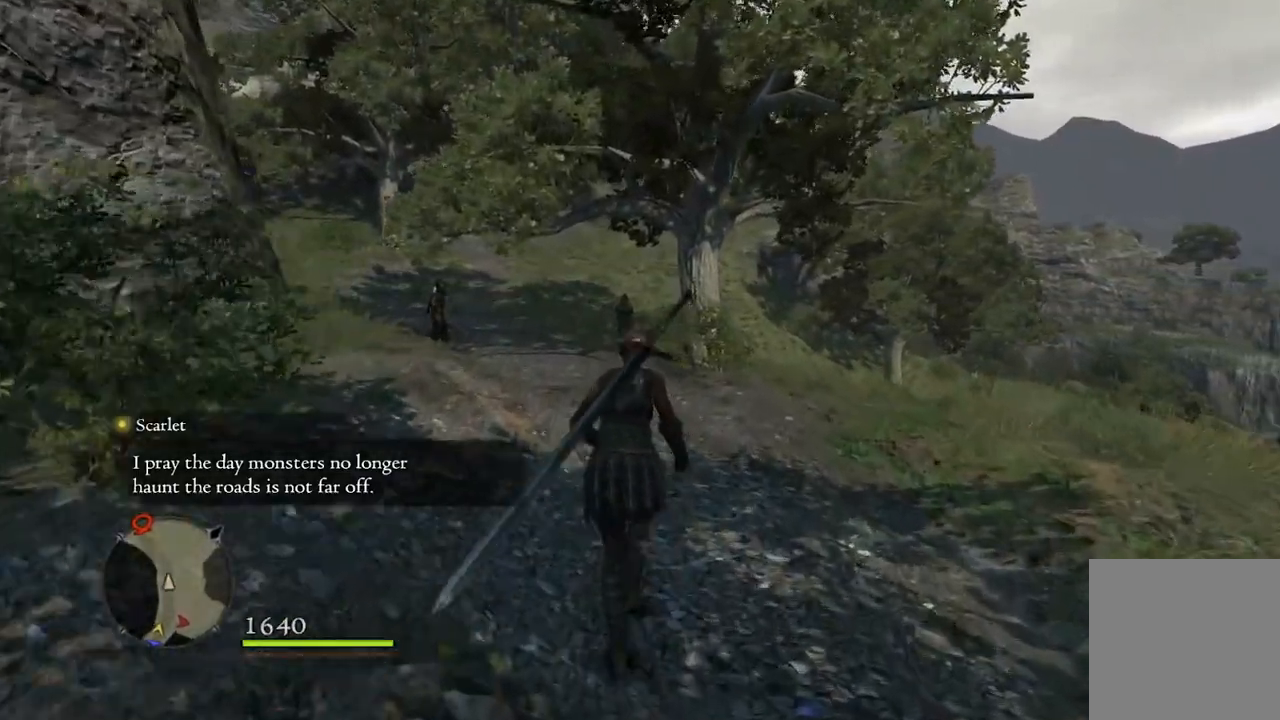
{"buttons": [], "left_stick": "up", "right_stick": "center", "events": []}